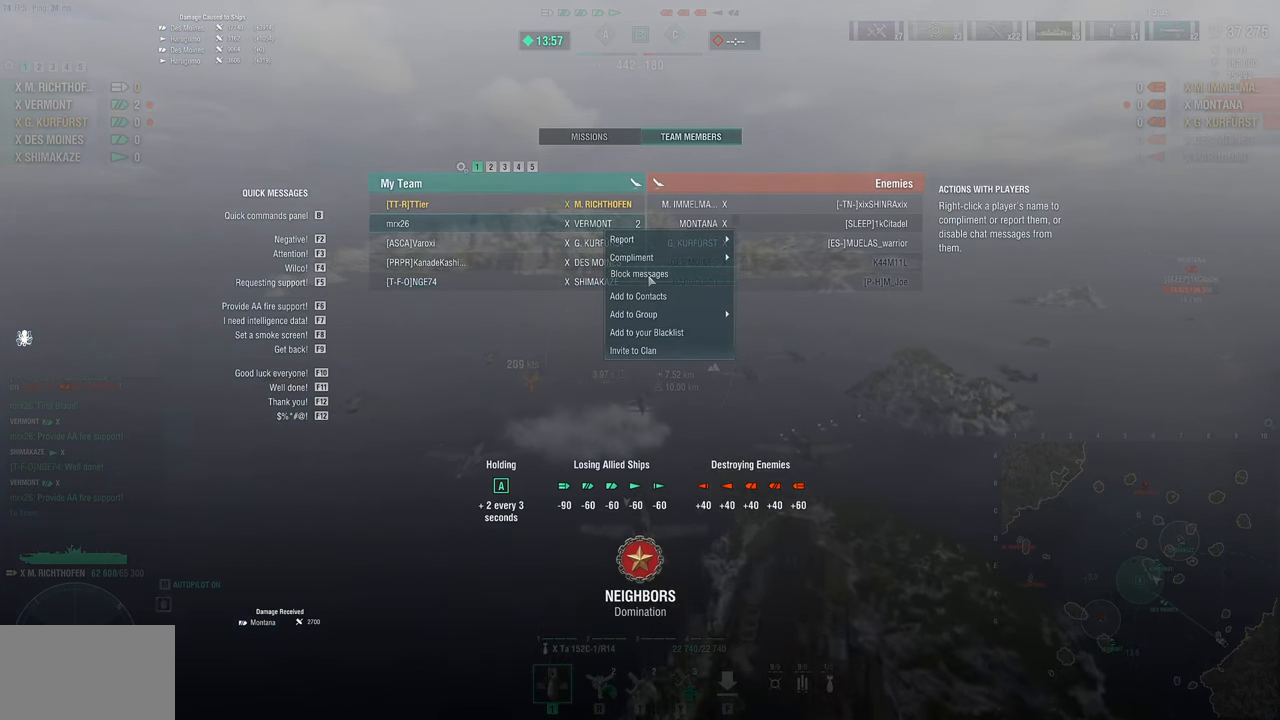
Gameplay with keyboard and mouse; each line is a JSON object with the keys and mouse buttons held at the frame after it. "events" lists presses ("down") and releases ("up") of "1", "2", "3", "4", "5", "a", "alt", "c", "caps_lock", "ctrl", "d", "e", "f", "g", "q", "r", "s", "shift", "space", "t", "tab", "v", "w", "x", "z", "mouse_left", "mouse_wheel" and "mouse_right" between this image and that frame as [ms after this image, input, new state], when the widget could be followed in between. "mouse_left", "mouse_wheel", "mouse_right" = the "left", "wheel", "right" buttons of the "mouse" list. No other keys are recorded. "wheel" means that the mouse wheel is clicked or scrolled. "mouse_move" is the direction in which the mouse moves at that frame (one of eight, or "still"), when it could be read.
{"keys": ["d", "w"], "mouse": [], "mouse_move": "right", "events": [[83, "mouse_left", "up"], [133, "tab", "up"], [183, "d", "down"]]}
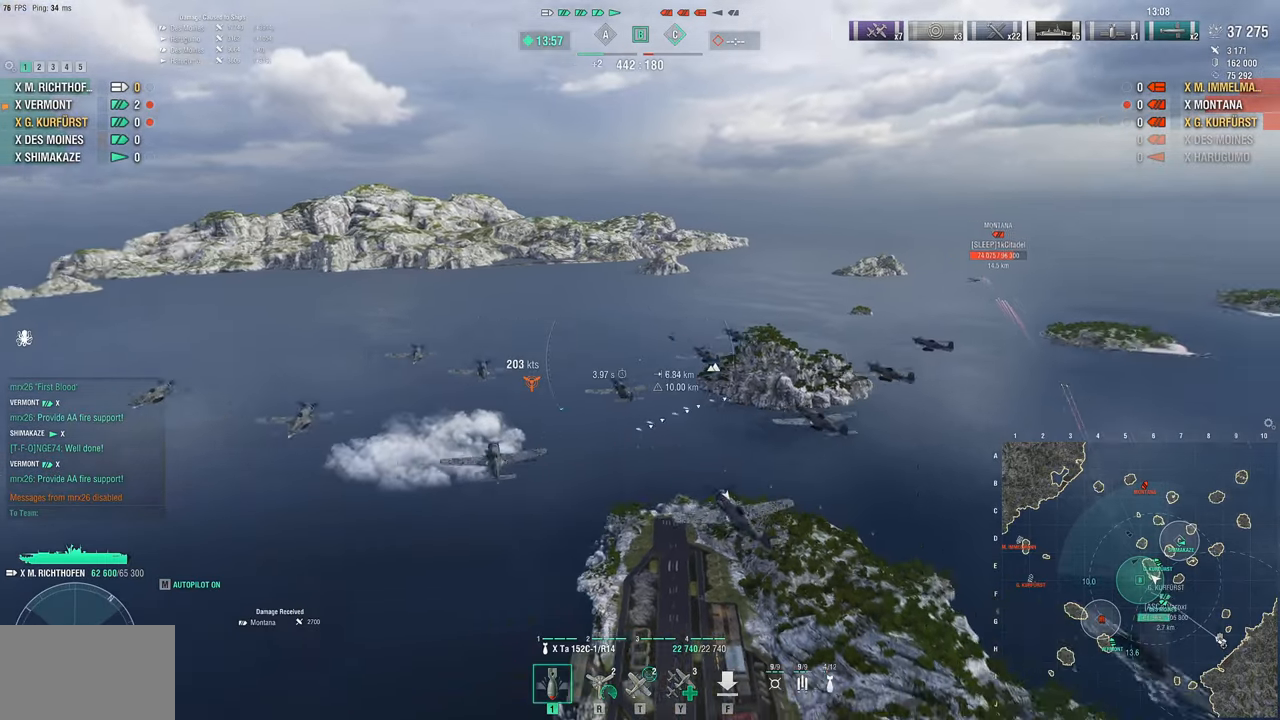
{"keys": ["d", "w"], "mouse": [], "mouse_move": "right", "events": []}
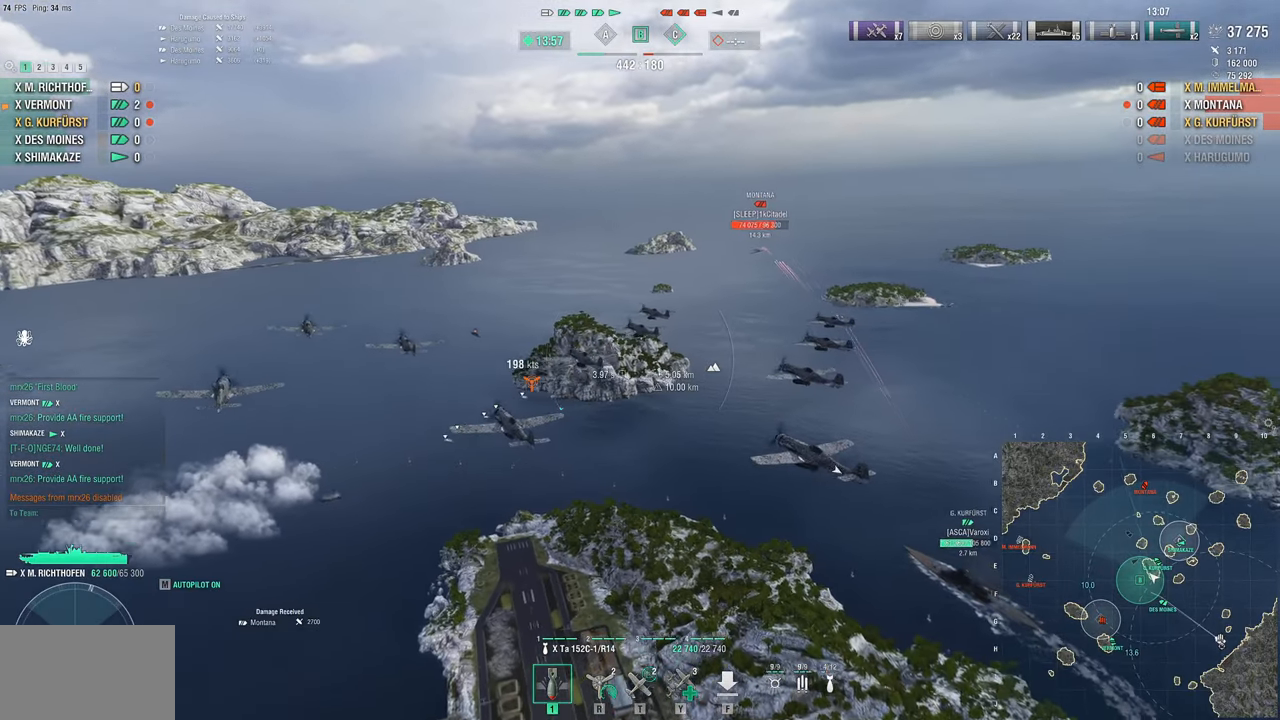
{"keys": ["w"], "mouse": [], "mouse_move": "right", "events": [[500, "d", "up"]]}
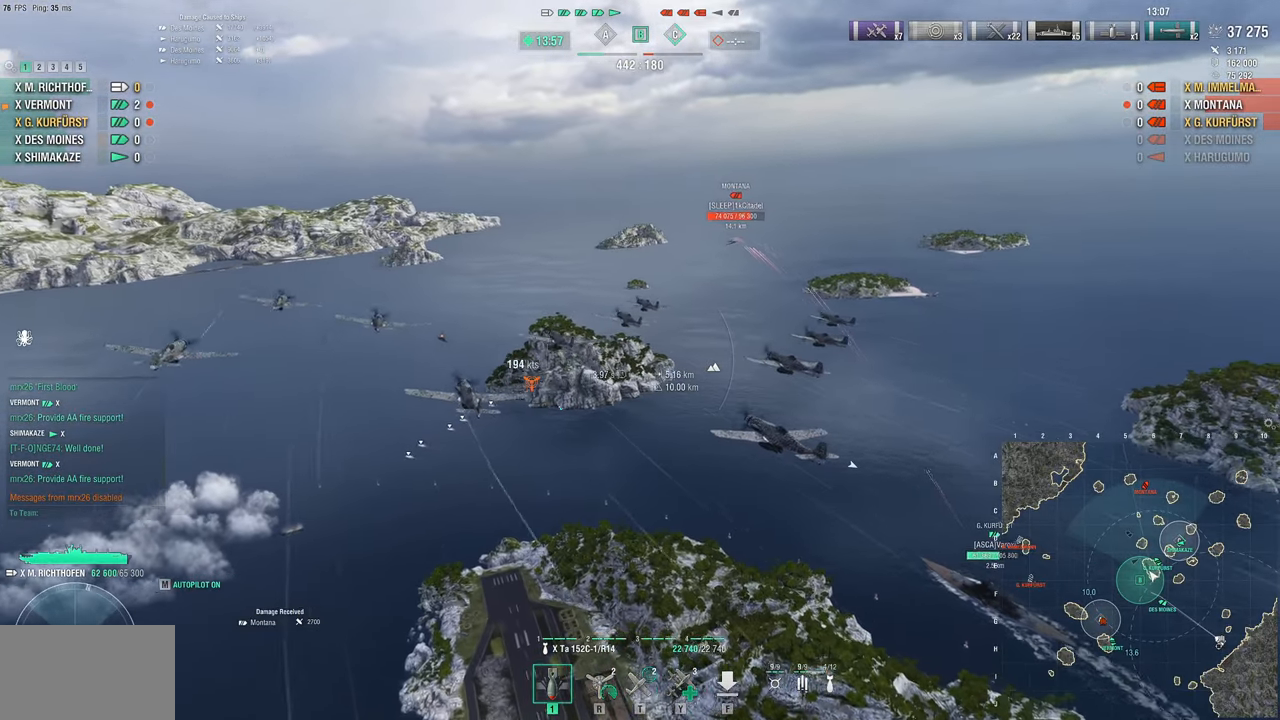
{"keys": ["w"], "mouse": [], "mouse_move": "still", "events": [[183, "r", "down"], [300, "r", "up"]]}
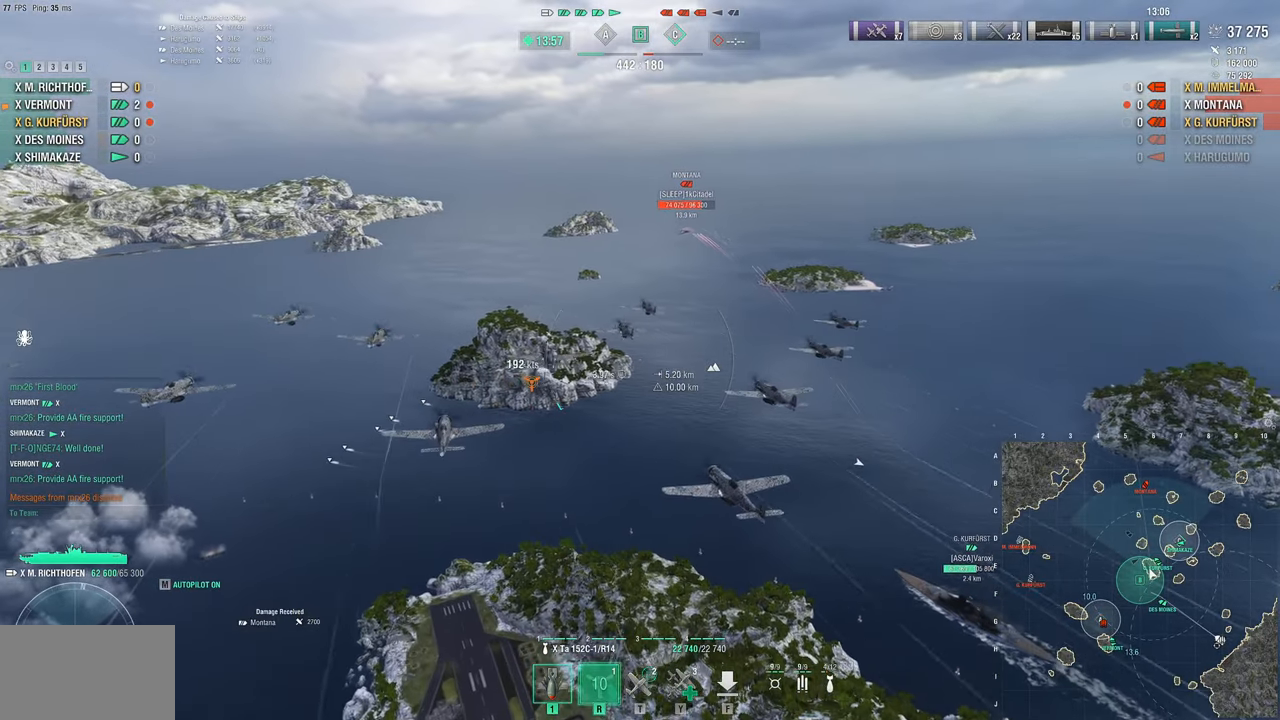
{"keys": ["w"], "mouse": [], "mouse_move": "still", "events": []}
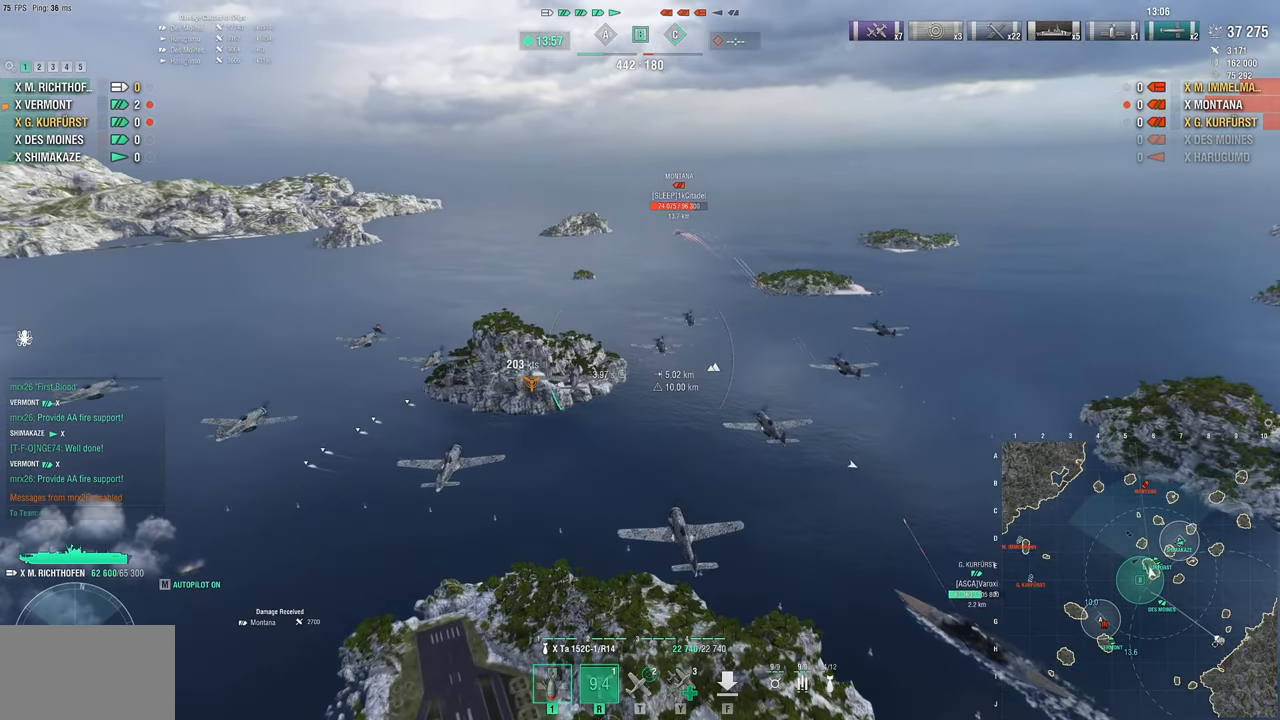
{"keys": ["w"], "mouse": [], "mouse_move": "left", "events": []}
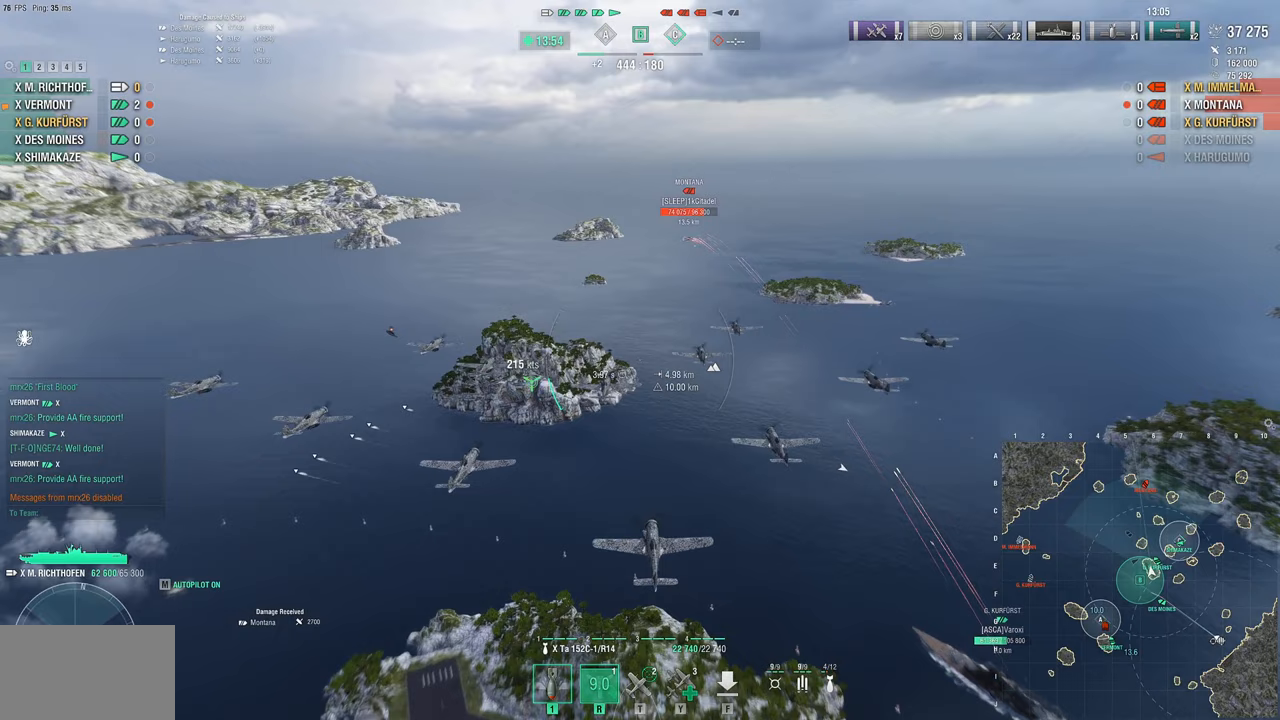
{"keys": ["w"], "mouse": [], "mouse_move": "still", "events": []}
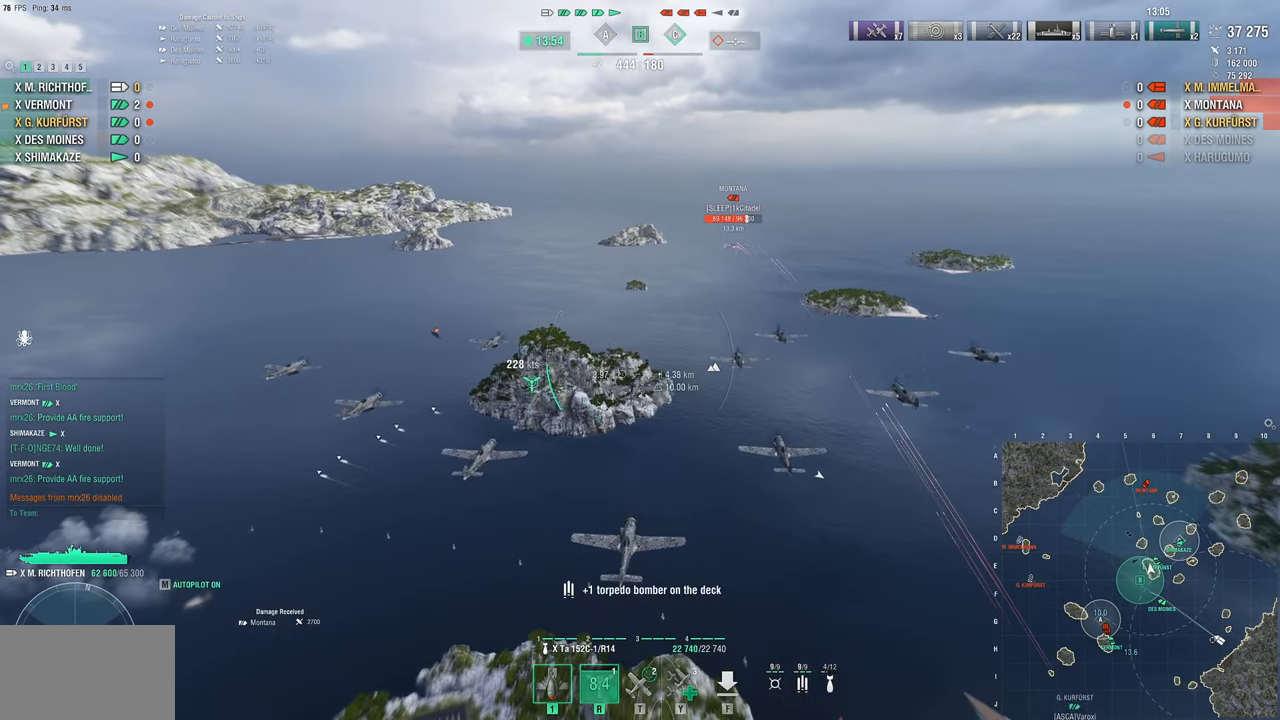
{"keys": ["w"], "mouse": [], "mouse_move": "still", "events": []}
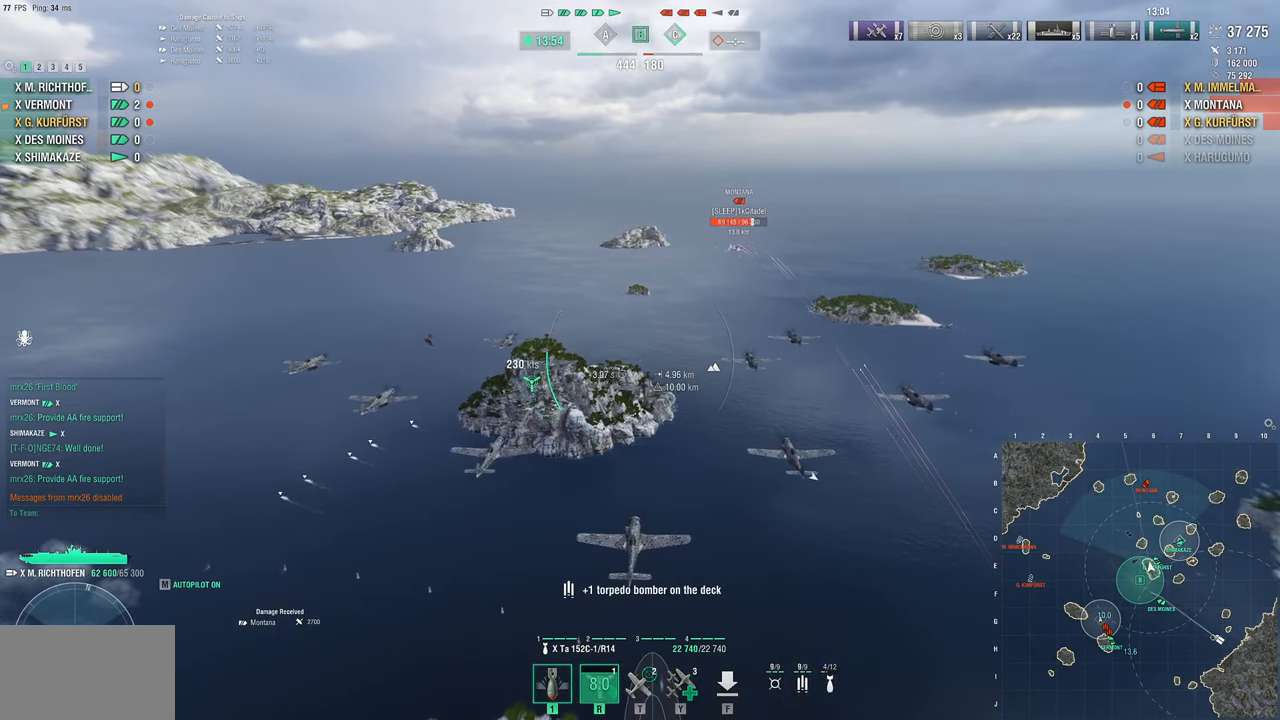
{"keys": ["w"], "mouse": [], "mouse_move": "still", "events": []}
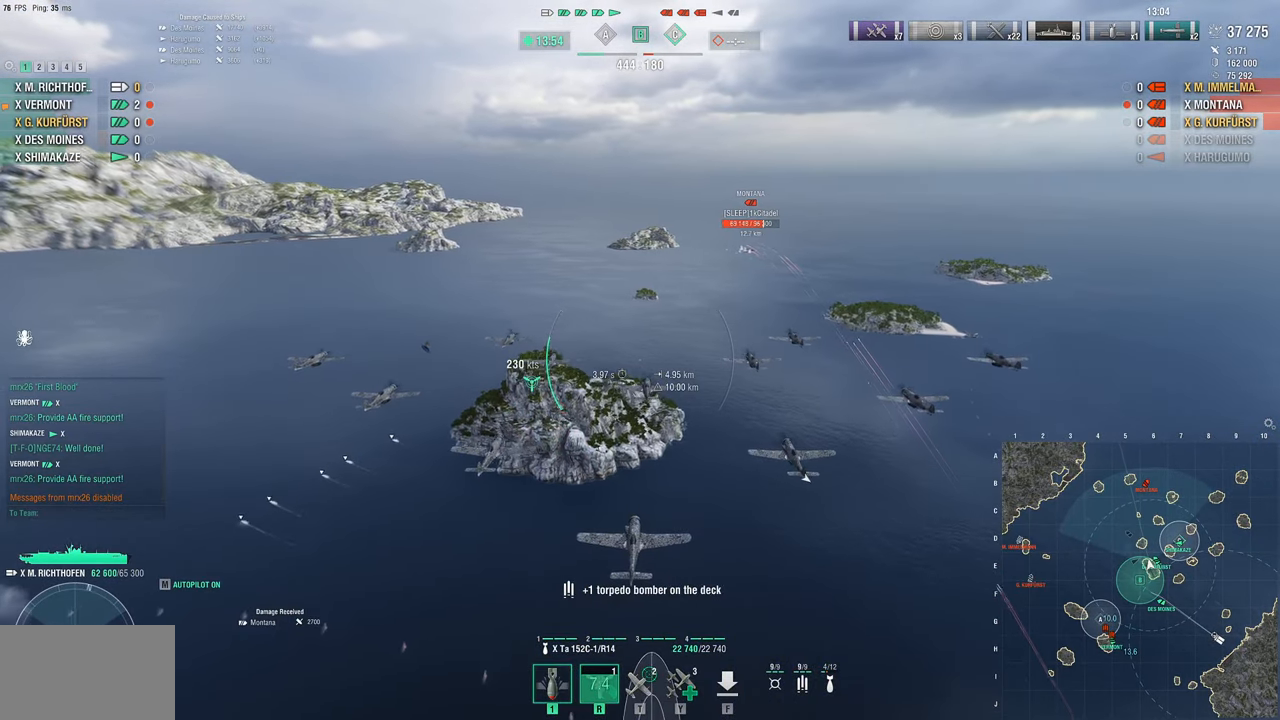
{"keys": ["w"], "mouse": [], "mouse_move": "still", "events": []}
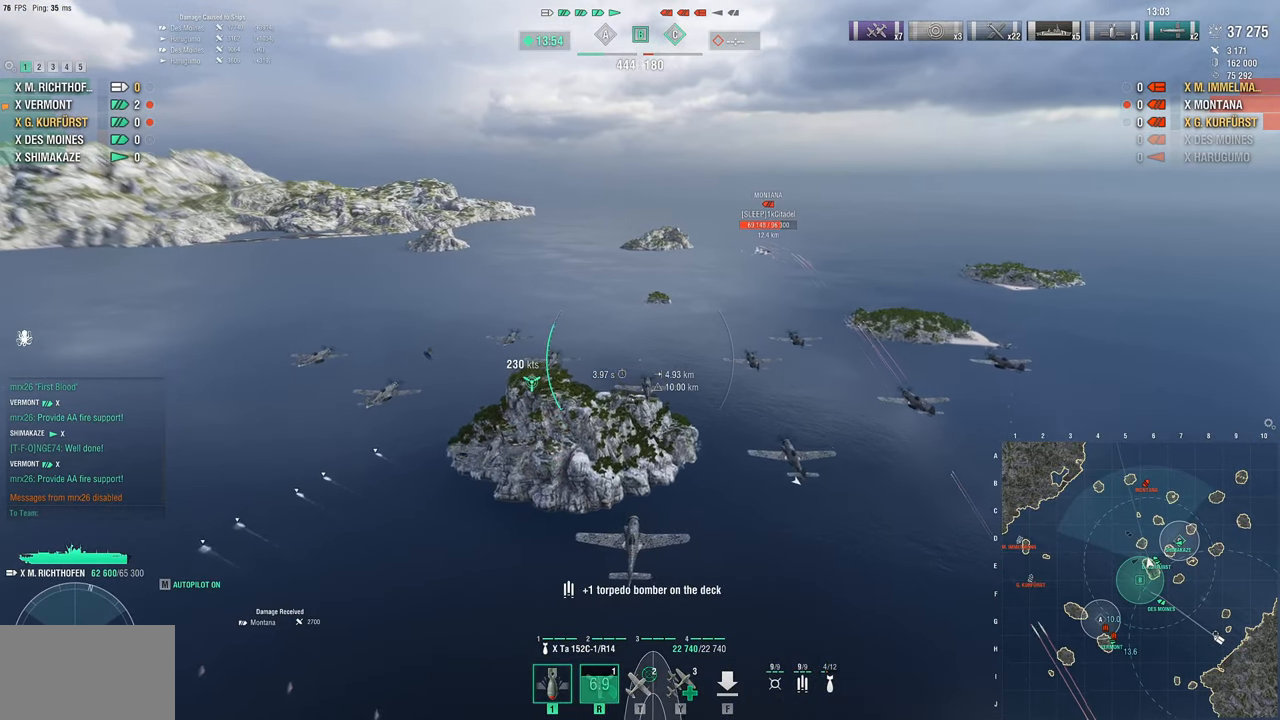
{"keys": ["w"], "mouse": [], "mouse_move": "still", "events": []}
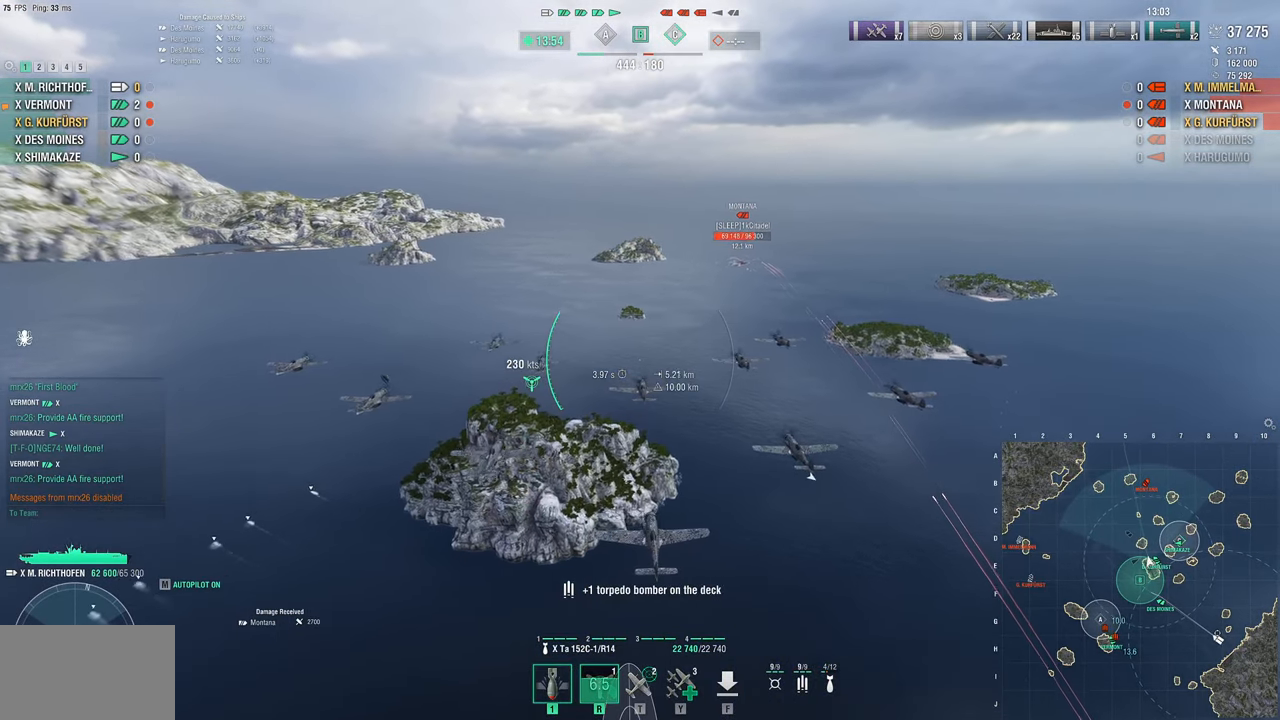
{"keys": ["w"], "mouse": [], "mouse_move": "still", "events": []}
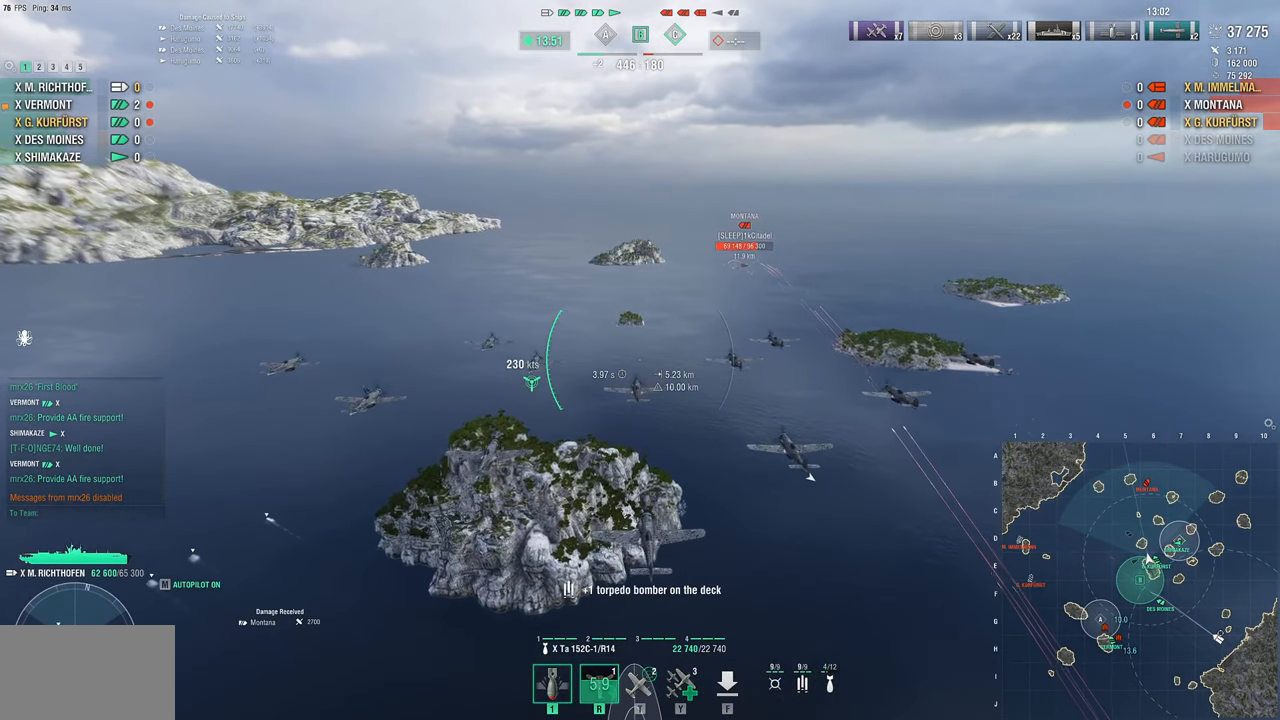
{"keys": ["w"], "mouse": [], "mouse_move": "still", "events": []}
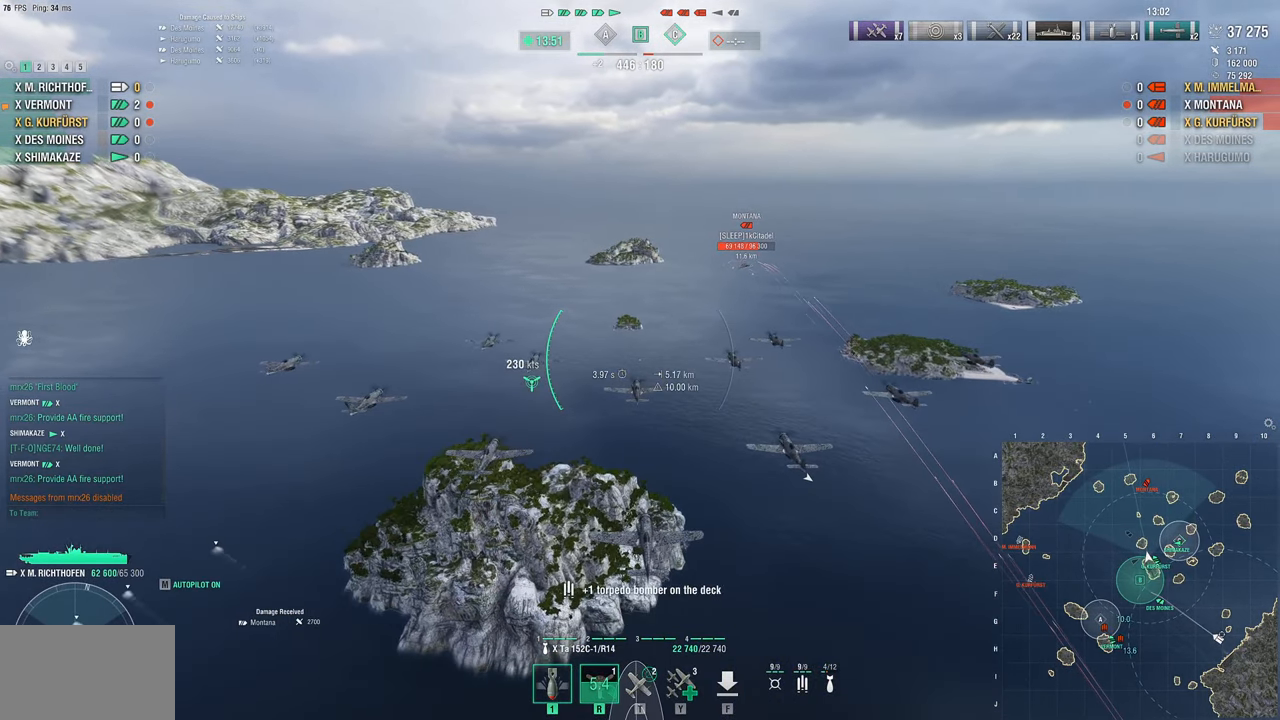
{"keys": ["w"], "mouse": [], "mouse_move": "still", "events": []}
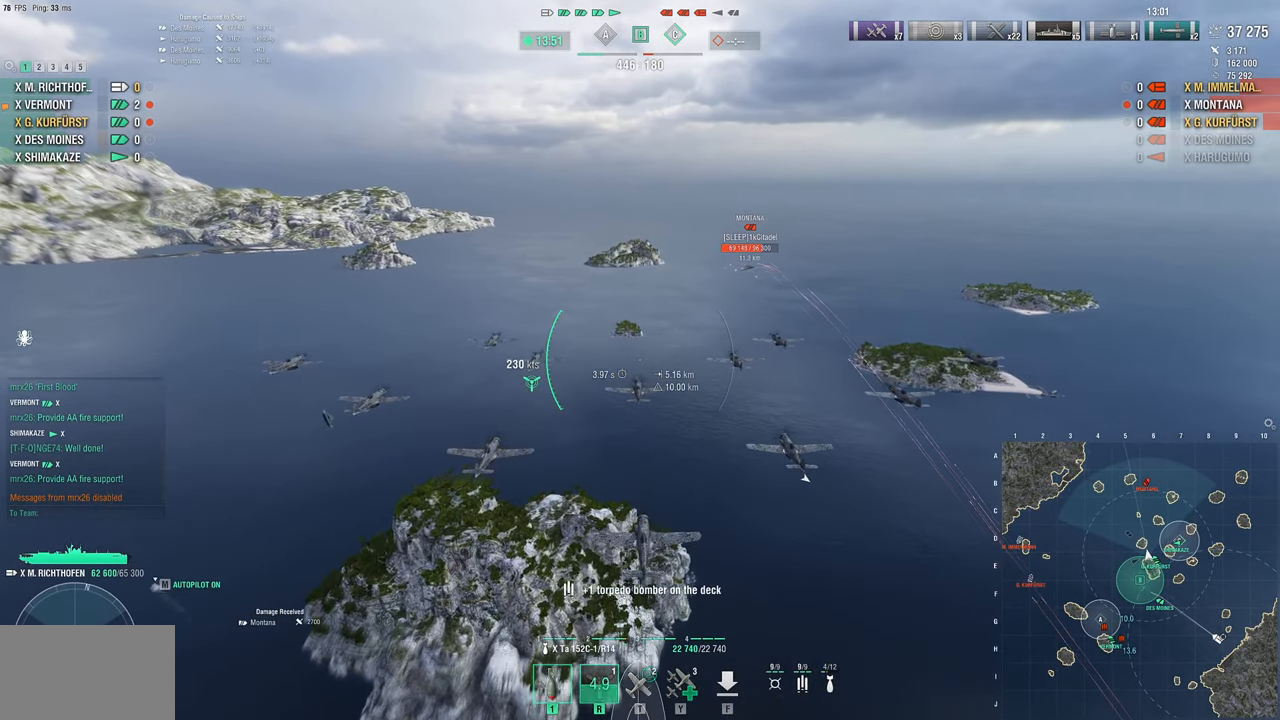
{"keys": ["w"], "mouse": [], "mouse_move": "still", "events": []}
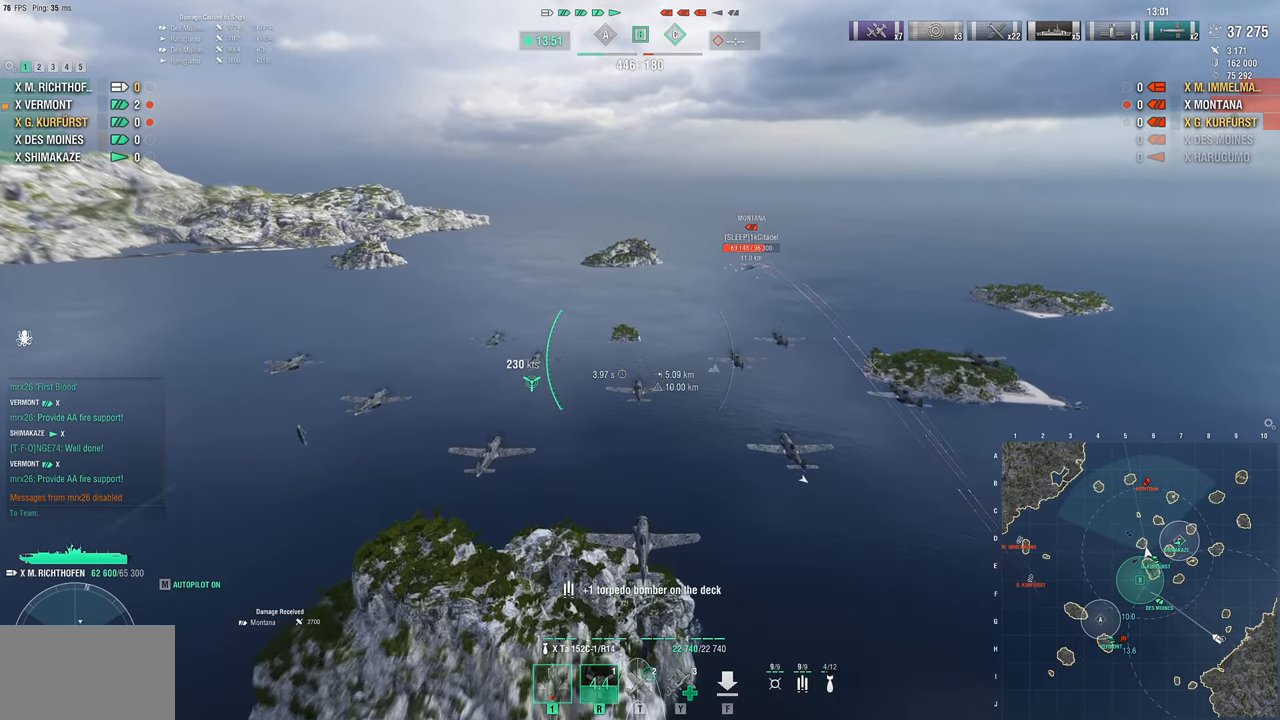
{"keys": ["w"], "mouse": [], "mouse_move": "still", "events": []}
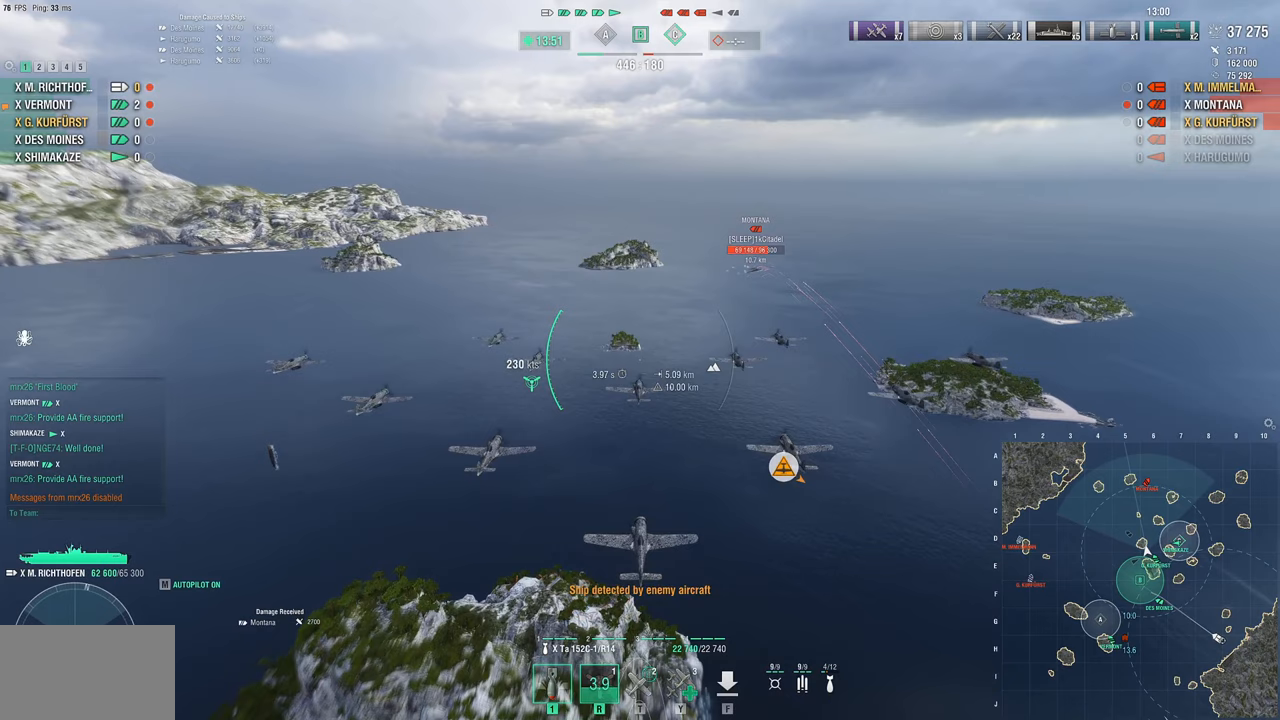
{"keys": ["w"], "mouse": [], "mouse_move": "left", "events": []}
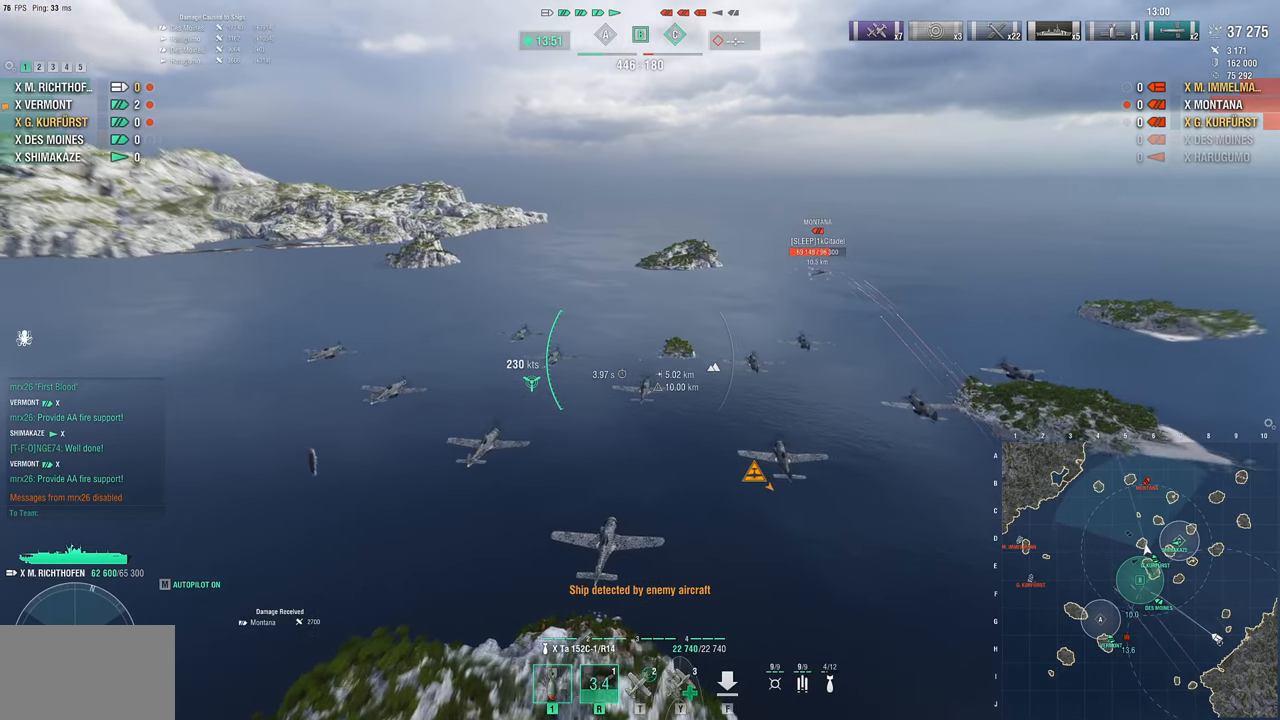
{"keys": ["w"], "mouse": [], "mouse_move": "left", "events": []}
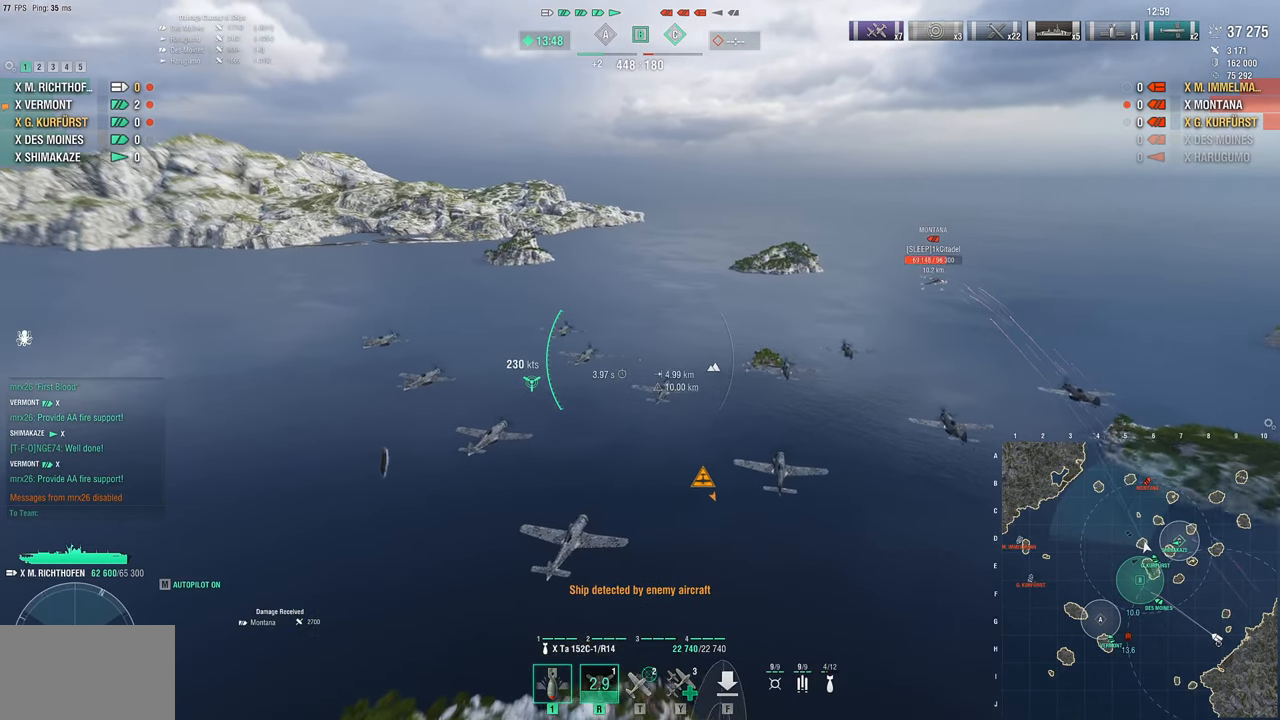
{"keys": ["w"], "mouse": [], "mouse_move": "still", "events": []}
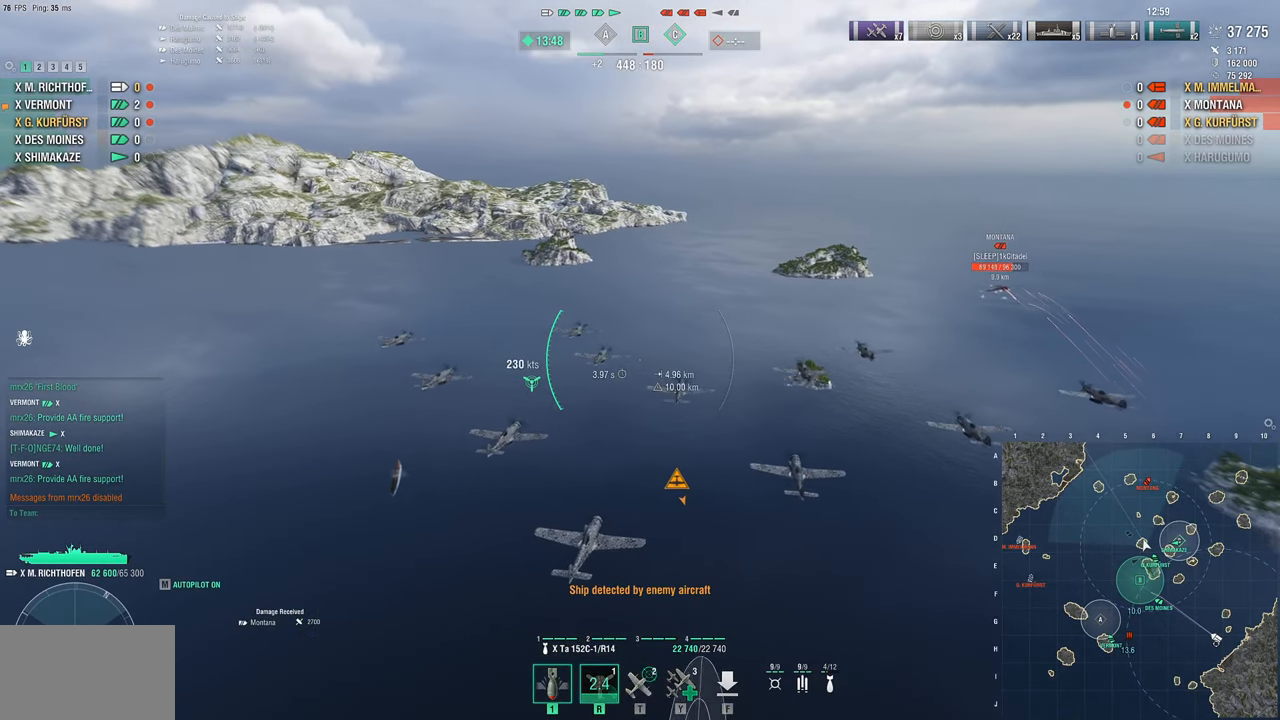
{"keys": ["w"], "mouse": [], "mouse_move": "still", "events": [[167, "t", "down"], [283, "t", "up"]]}
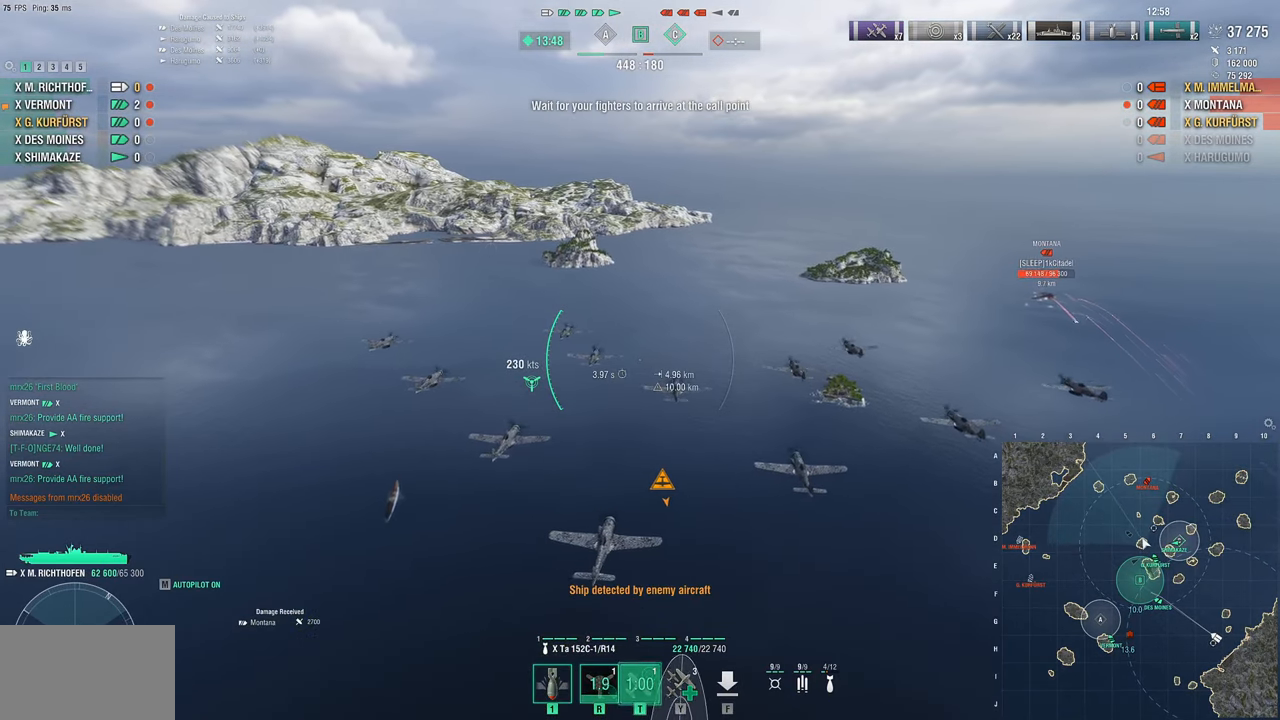
{"keys": ["w"], "mouse": [], "mouse_move": "still", "events": []}
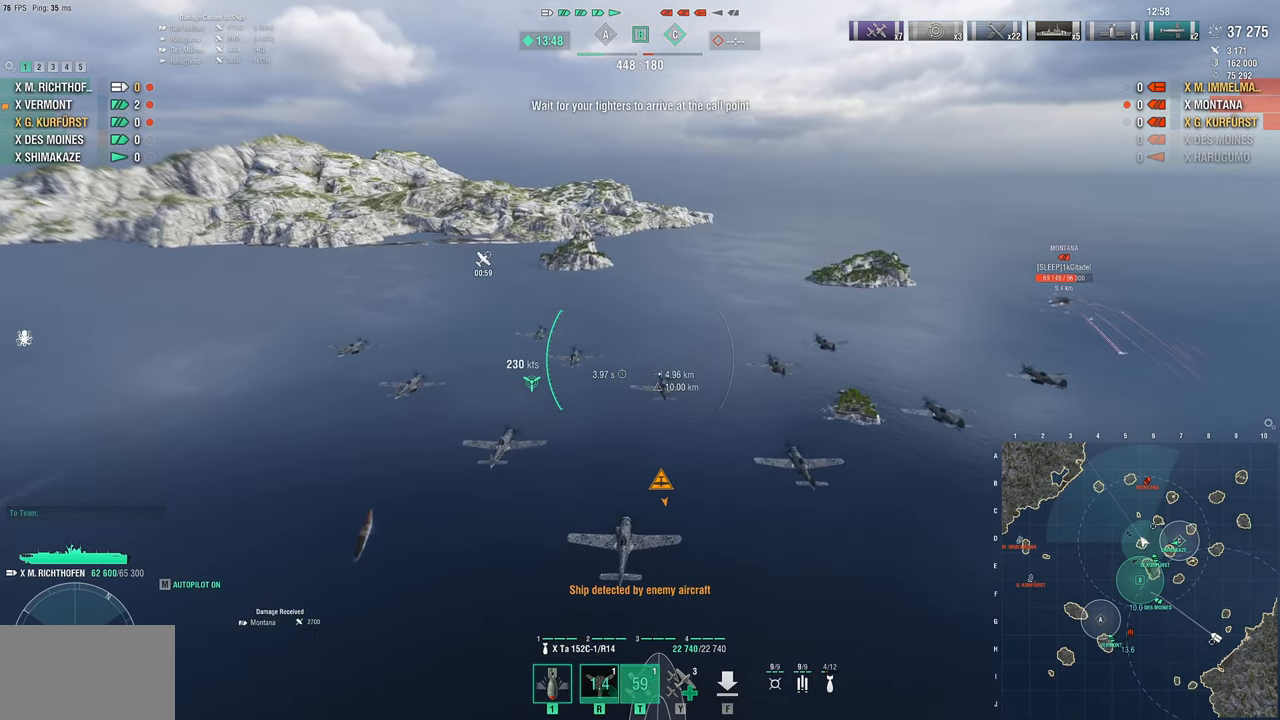
{"keys": ["w"], "mouse": [], "mouse_move": "still", "events": []}
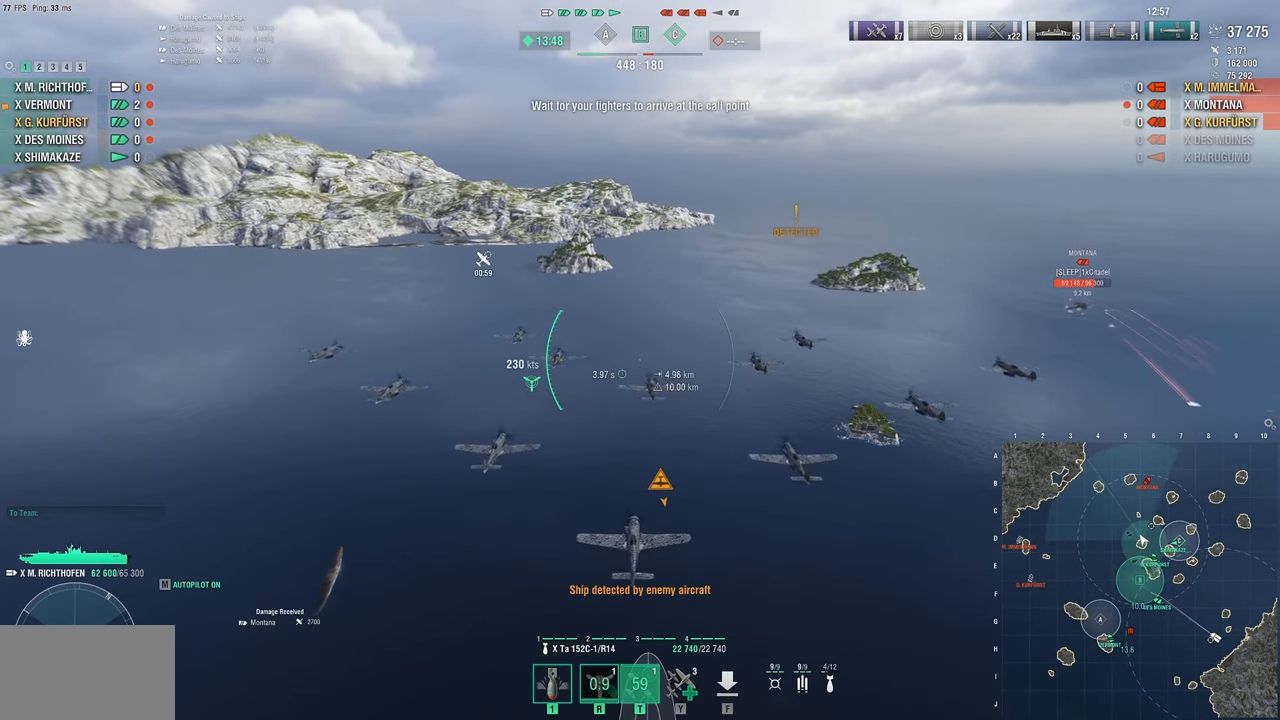
{"keys": ["w"], "mouse": [], "mouse_move": "still", "events": []}
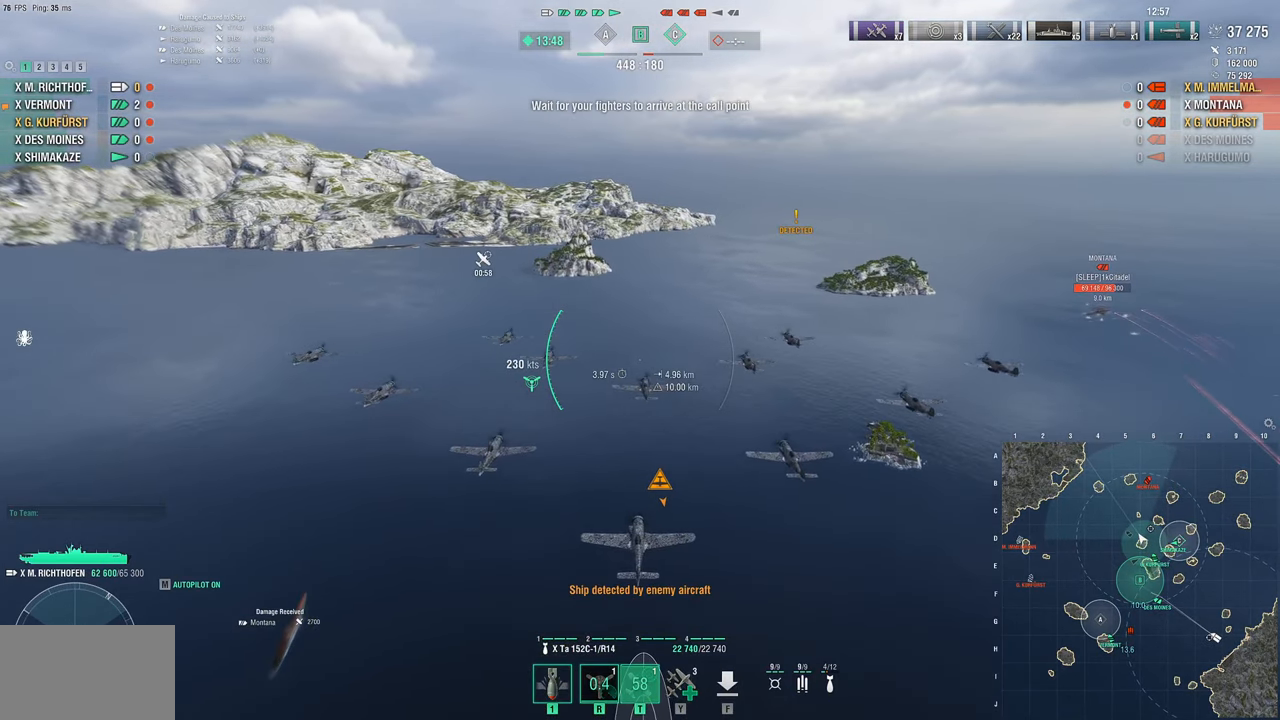
{"keys": ["w"], "mouse": [], "mouse_move": "still", "events": []}
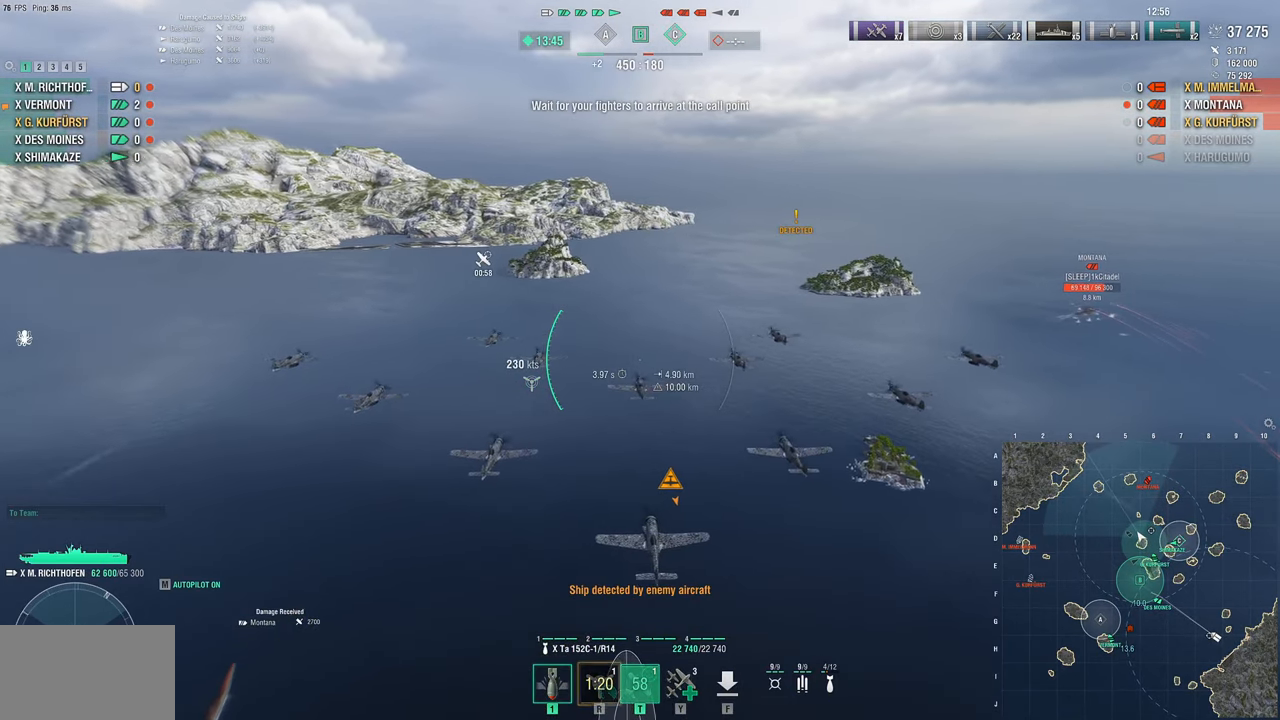
{"keys": ["w"], "mouse": [], "mouse_move": "still", "events": []}
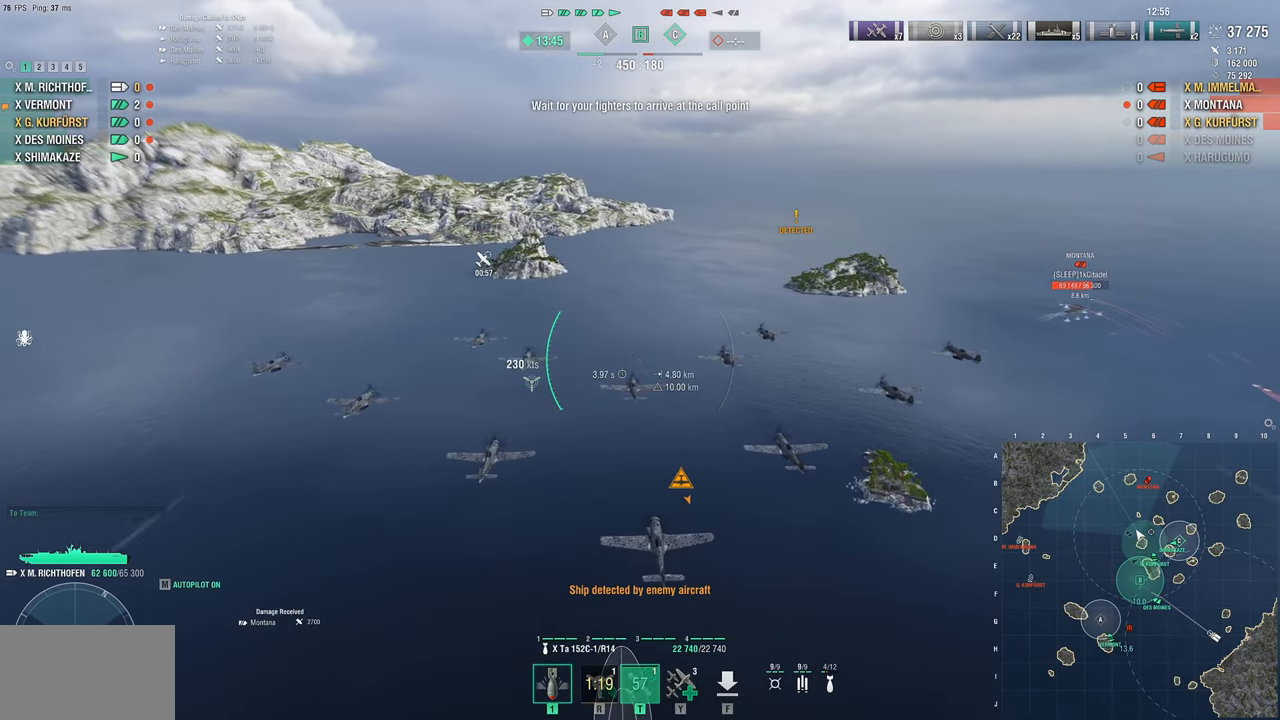
{"keys": ["w"], "mouse": [], "mouse_move": "still", "events": []}
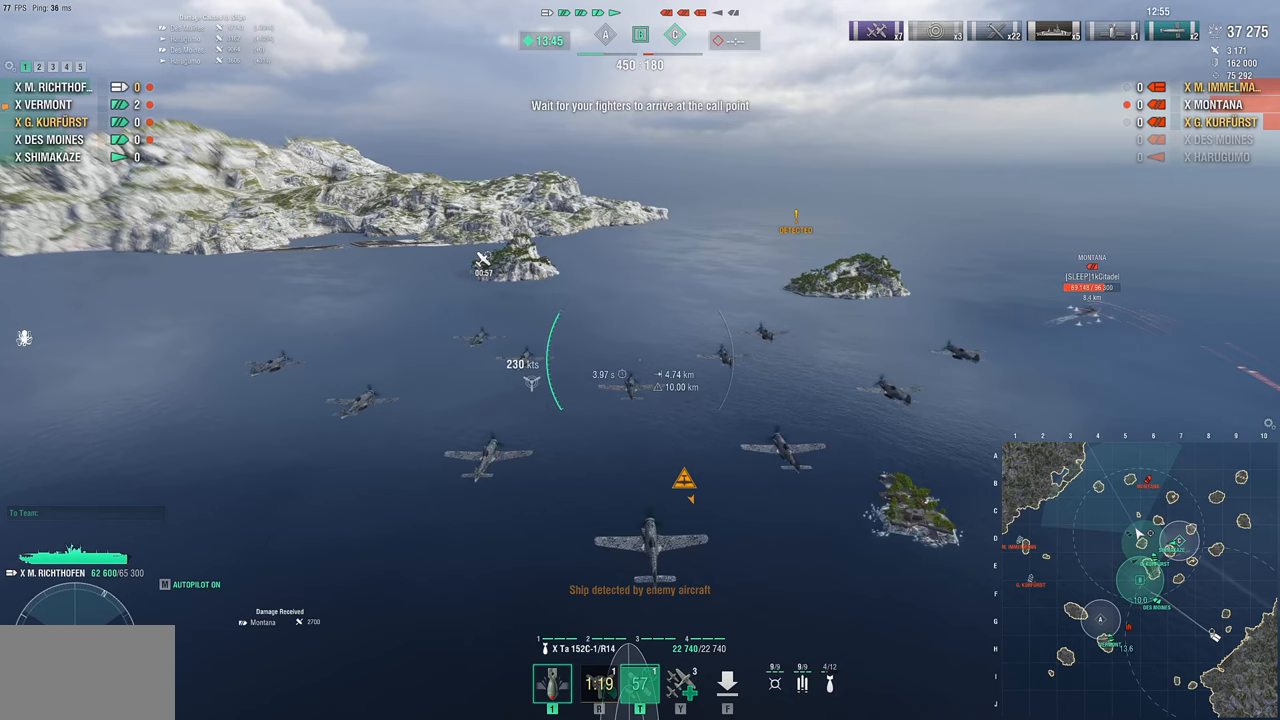
{"keys": ["w"], "mouse": [], "mouse_move": "still", "events": []}
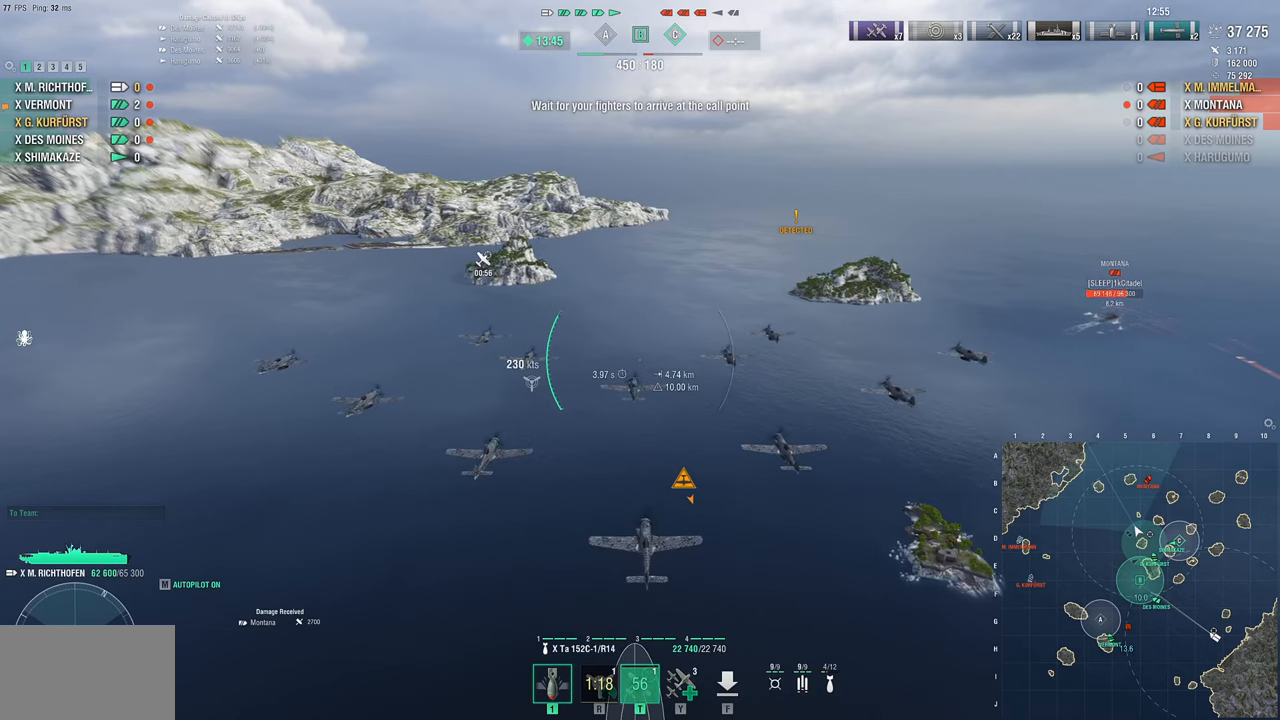
{"keys": ["w"], "mouse": [], "mouse_move": "right", "events": [[50, "d", "down"], [417, "d", "up"]]}
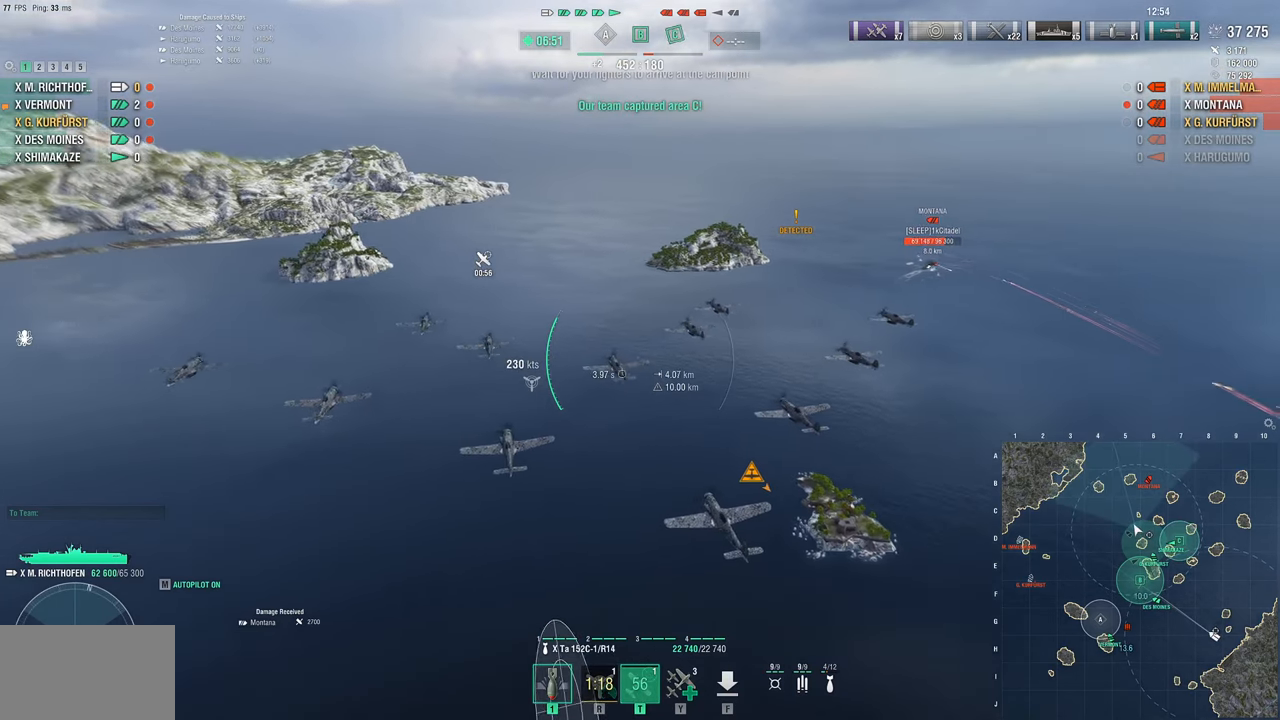
{"keys": ["w"], "mouse": [], "mouse_move": "still", "events": []}
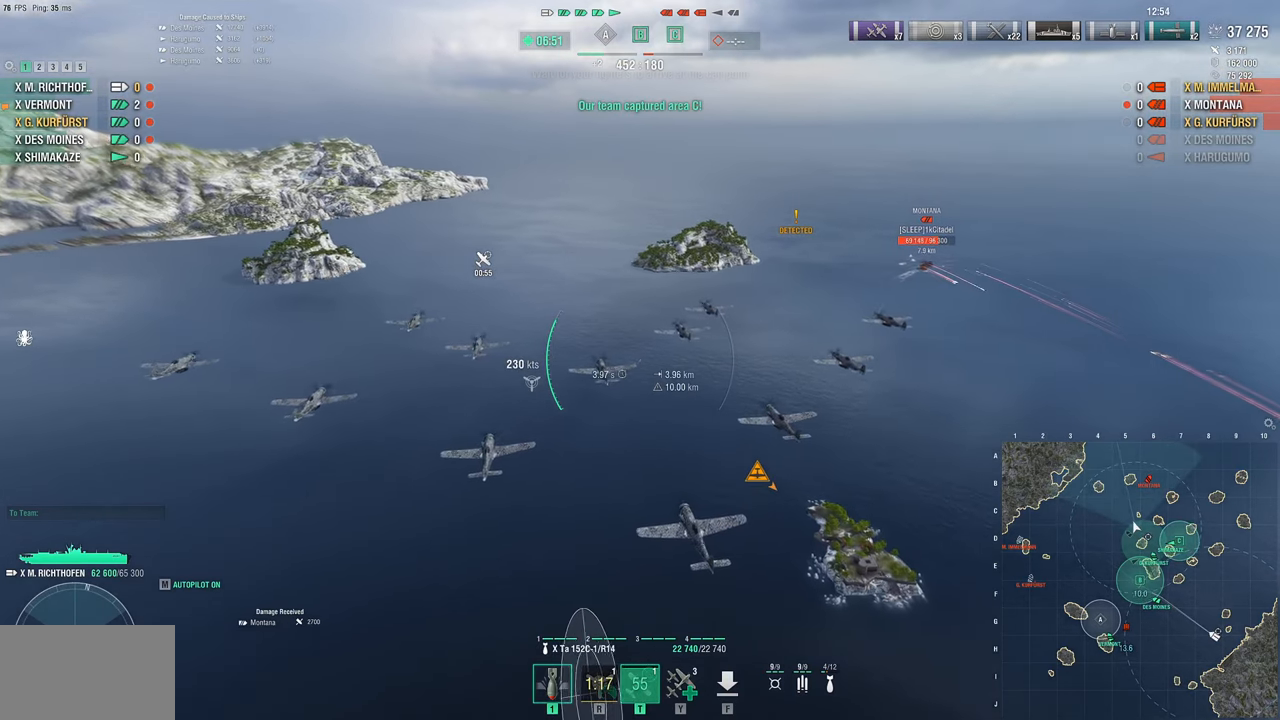
{"keys": ["w"], "mouse": [], "mouse_move": "still", "events": []}